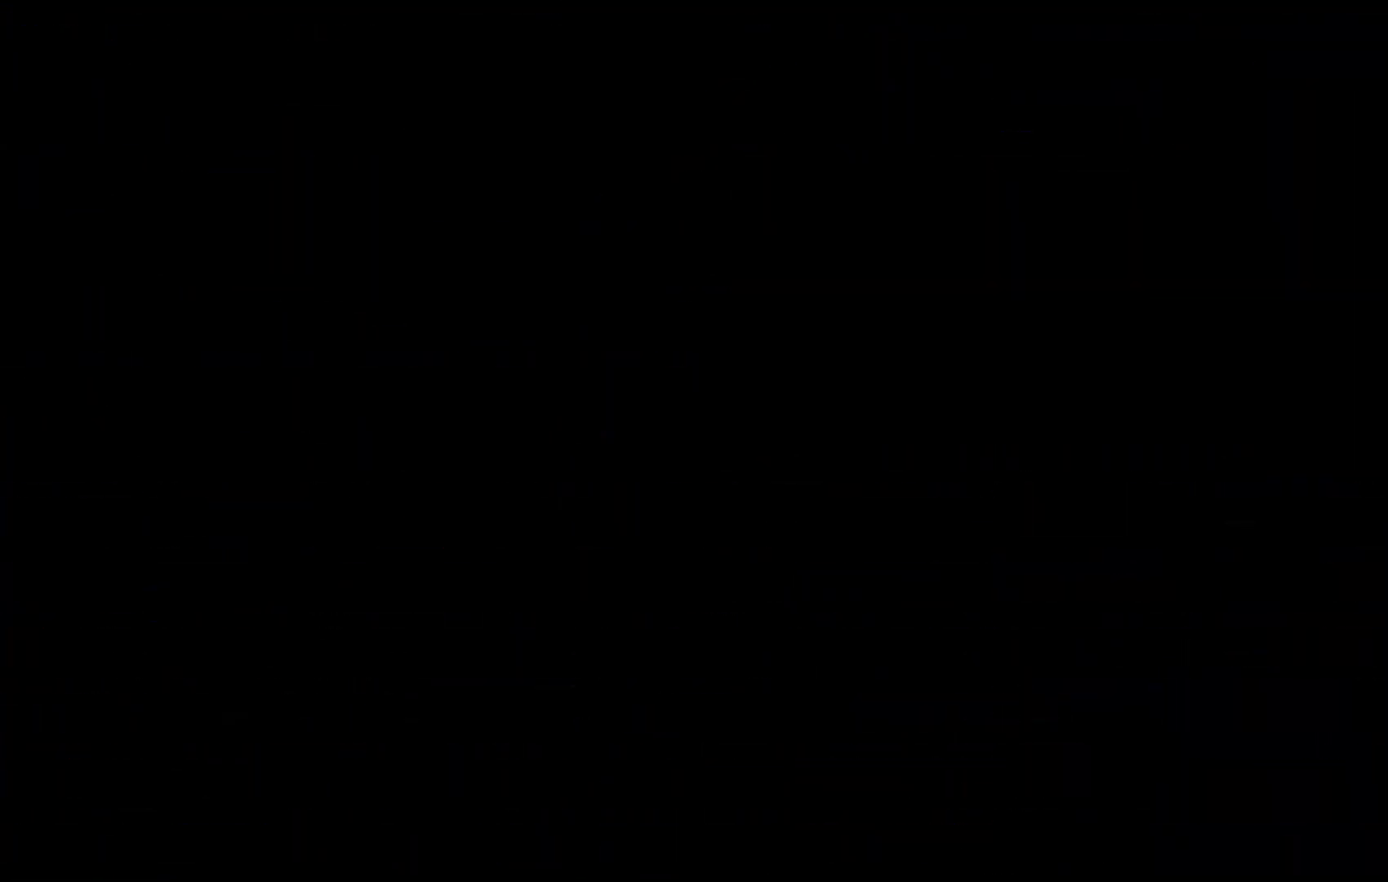
Gameplay with keyboard; each line is a JSON object with the keys held at the frame after it. "events" lists presses ("down") and releases ("up") of "c", "down", "escape", "left", "right", "tilde", "up", "x" and "z" between this image and that frame as [ms after this image, input, new state], when the widget could be followed in between. No other keys are recorded. Mouse input is not recorded.
{"keys": [], "events": []}
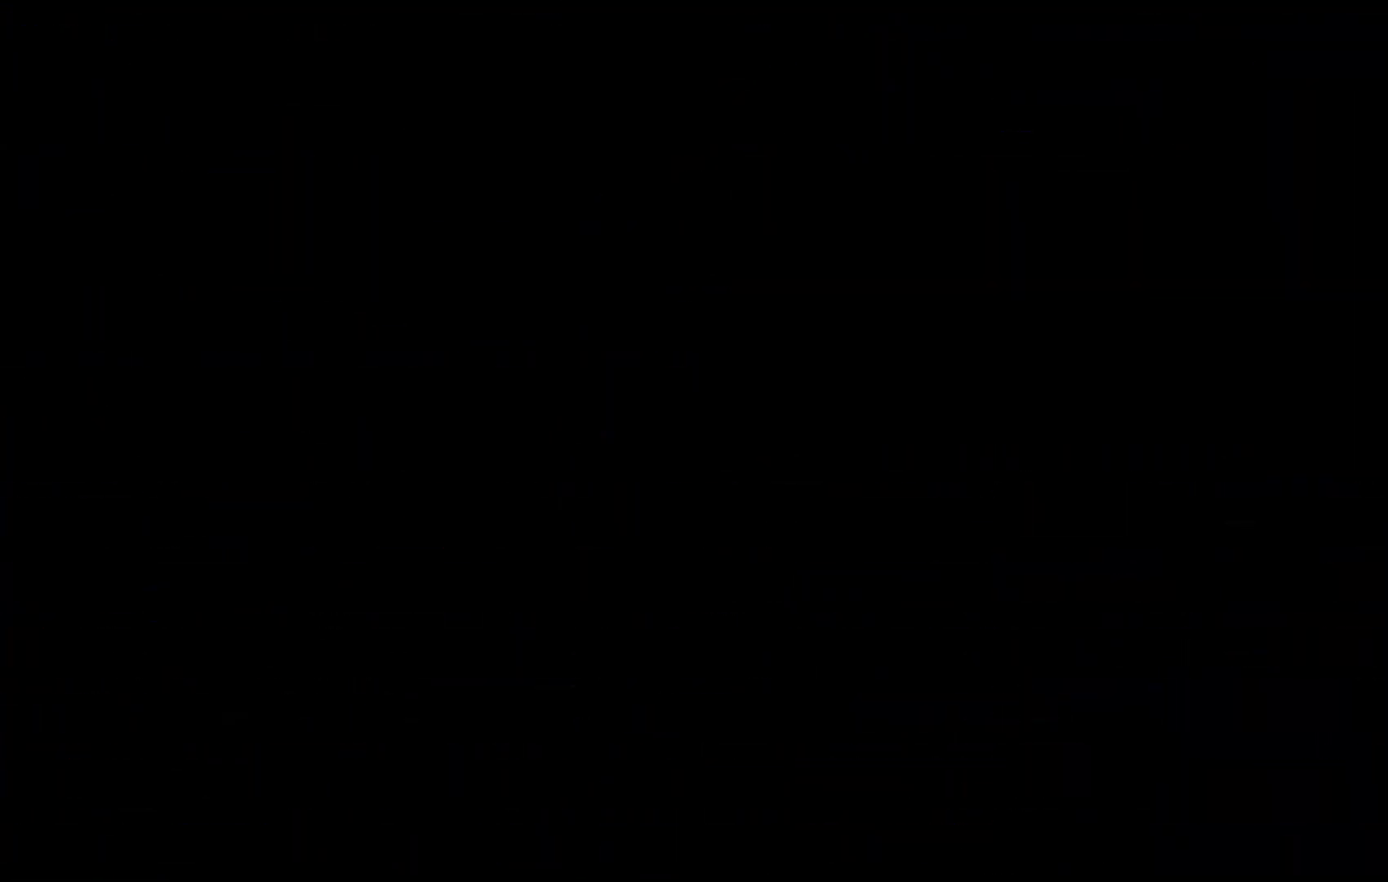
{"keys": [], "events": []}
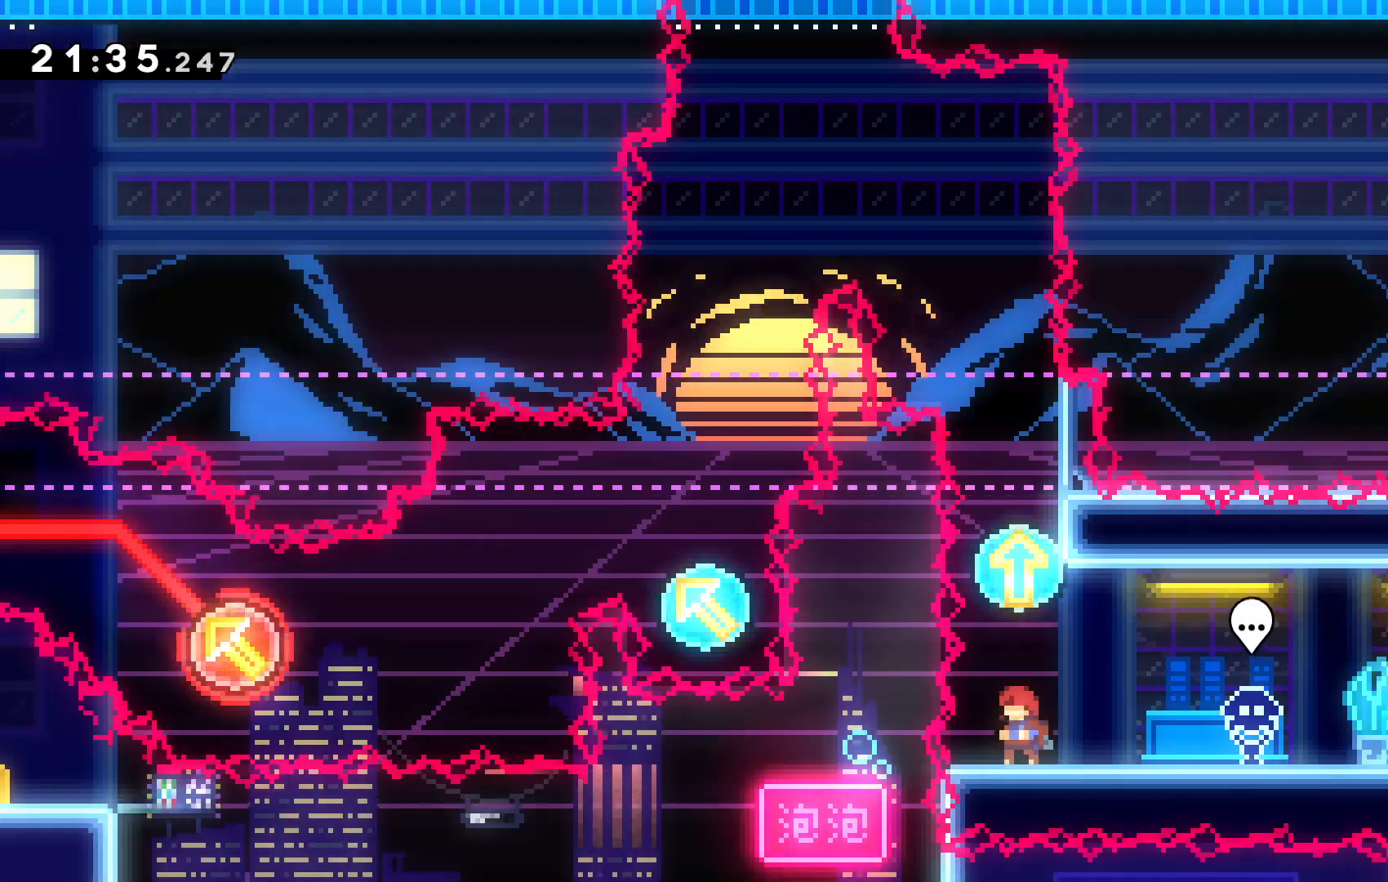
{"keys": [], "events": []}
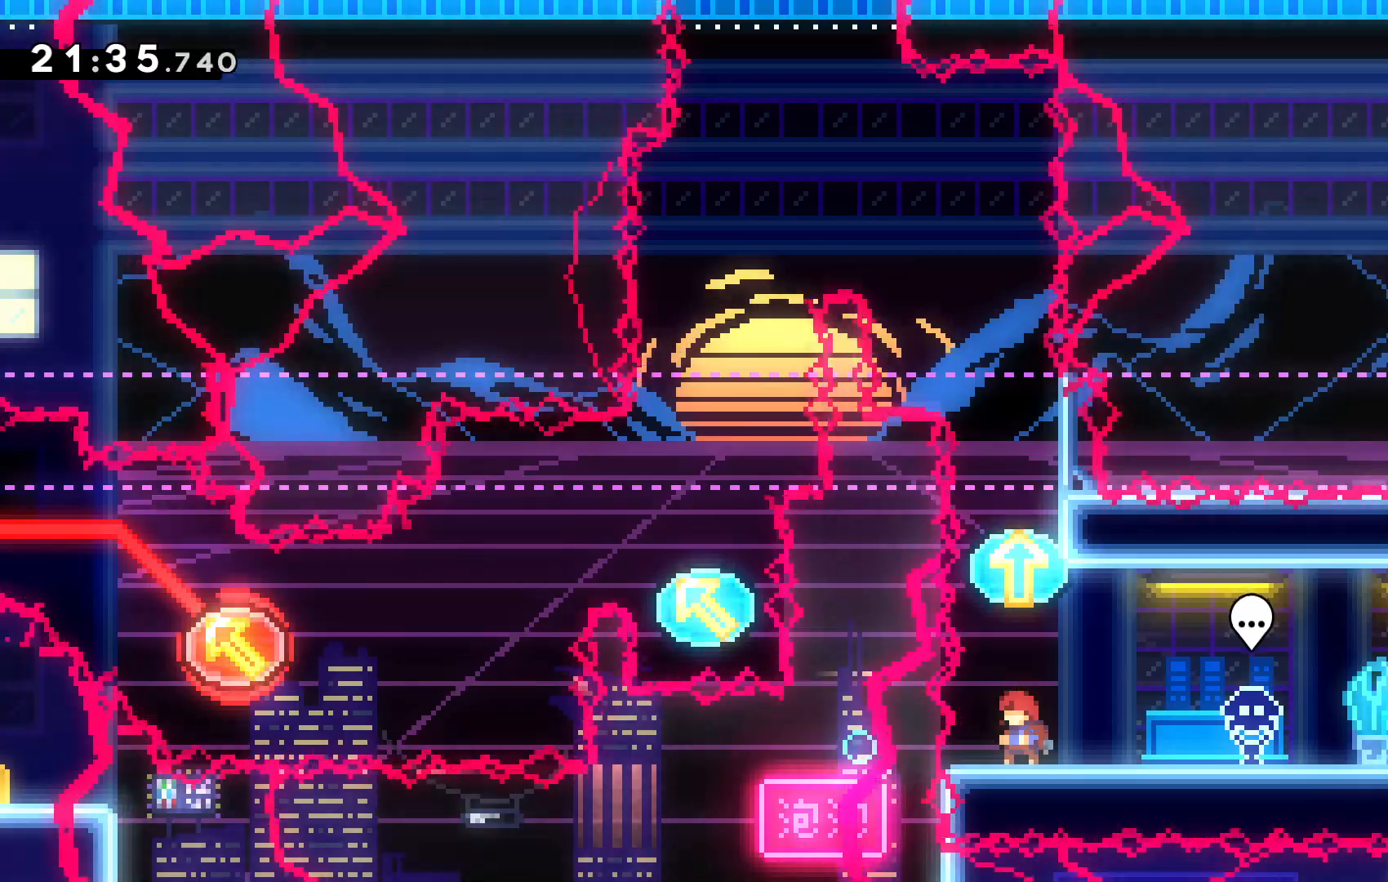
{"keys": ["up"], "events": [[34, "up", "down"], [100, "c", "down"], [367, "c", "up"]]}
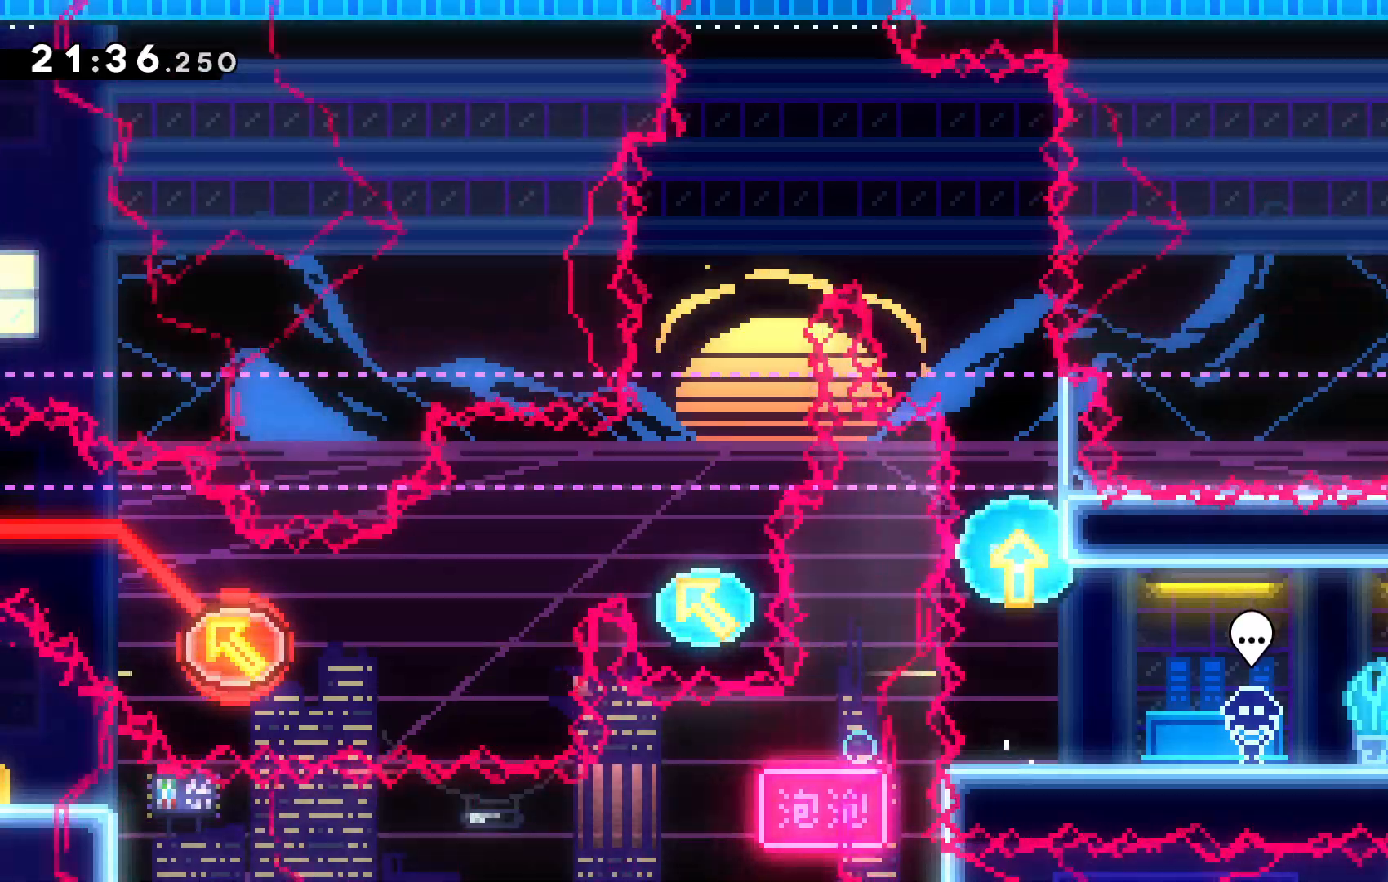
{"keys": ["c", "left", "up"]}